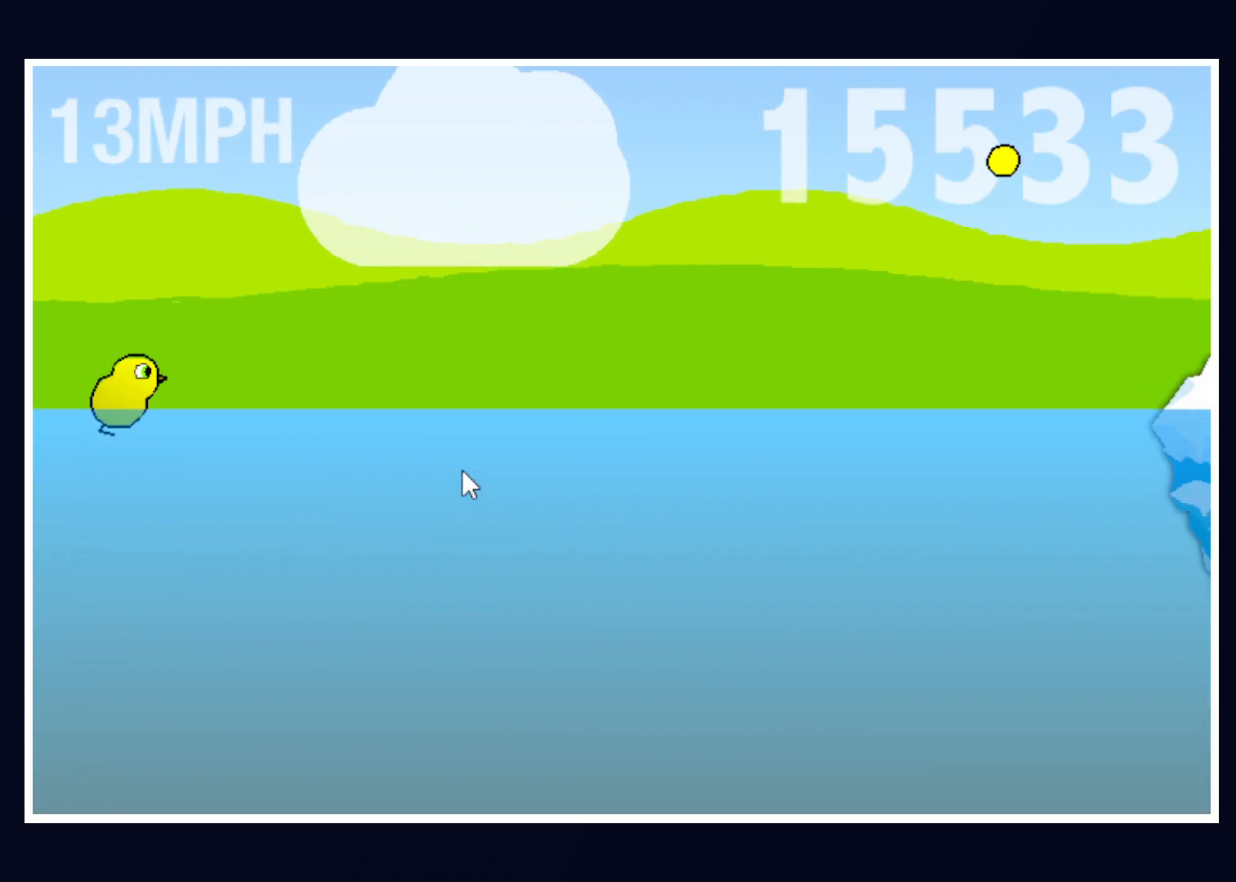
Gameplay with keyboard and mouse; each line is a JSON object with the keys and mouse buttons held at the frame after it. "events" lists presses ("down") and releases ("up") of "alt", "b", "c", "down", "f", "left", "right", "space", "tab", "up" and "mouse_left" between this image and that frame as [ms after this image, input, new state], when the widget could be followed in between. "mouse_left" = the "left" button of the "mouse" list. No other keys are recorded. Mouse movement is not recorded.
{"keys": ["up"], "mouse": [], "events": [[433, "up", "down"]]}
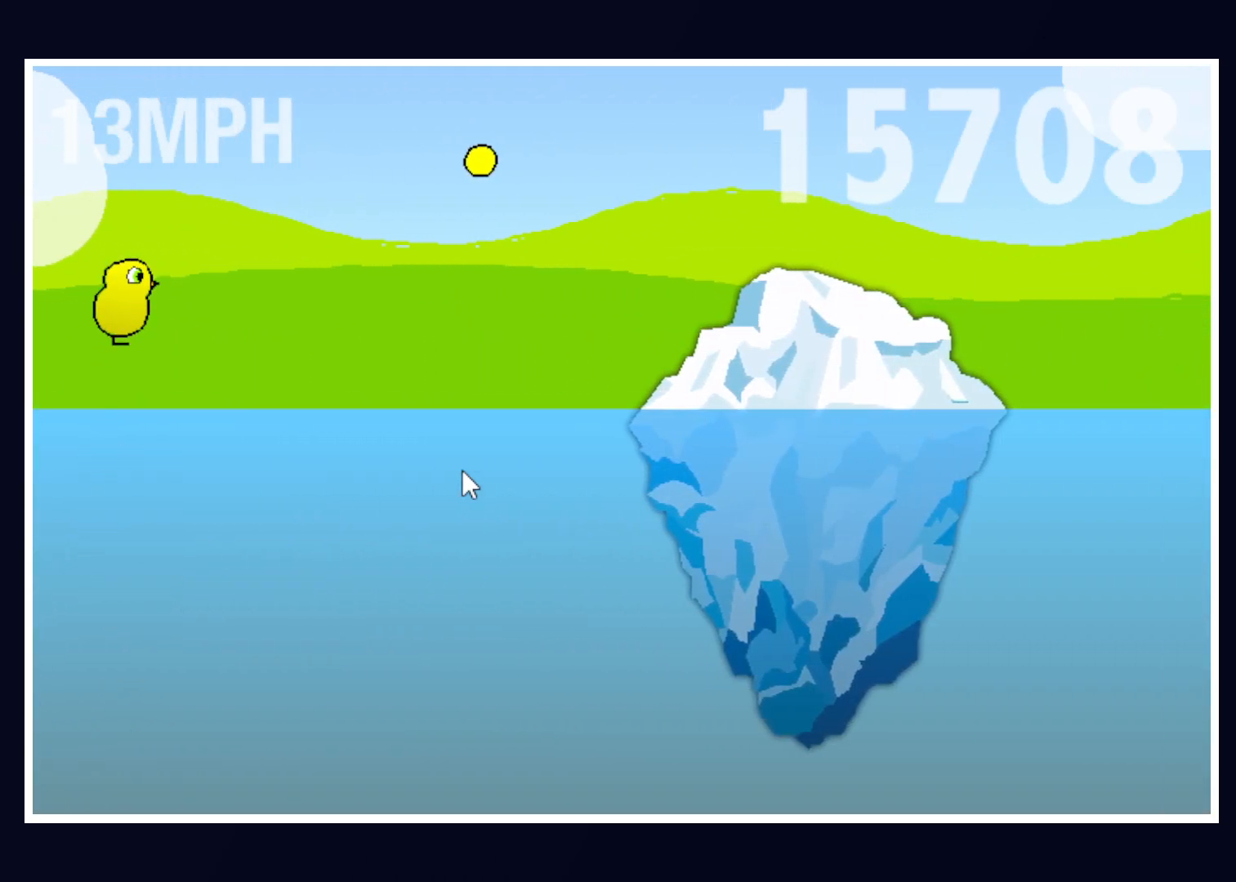
{"keys": [], "mouse": [], "events": [[117, "up", "up"]]}
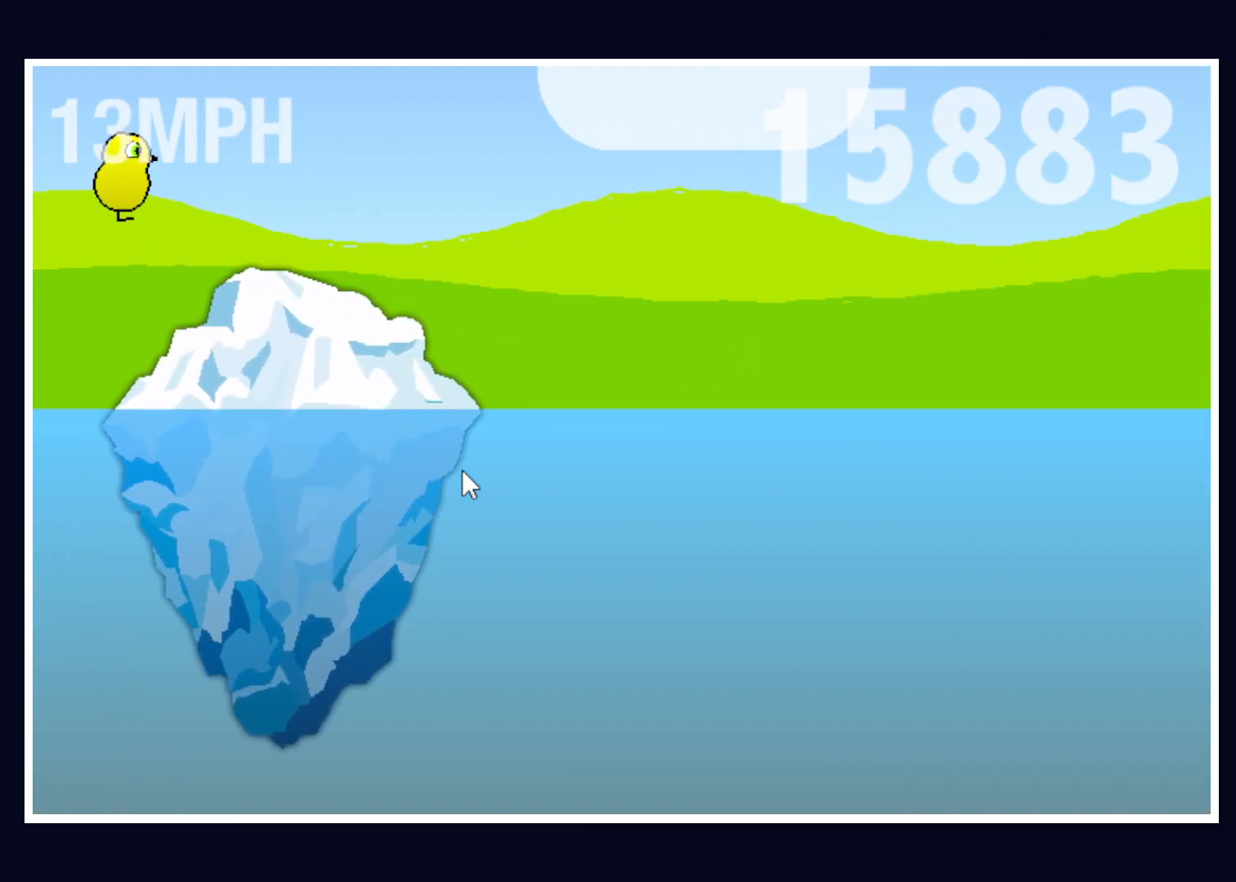
{"keys": [], "mouse": [], "events": []}
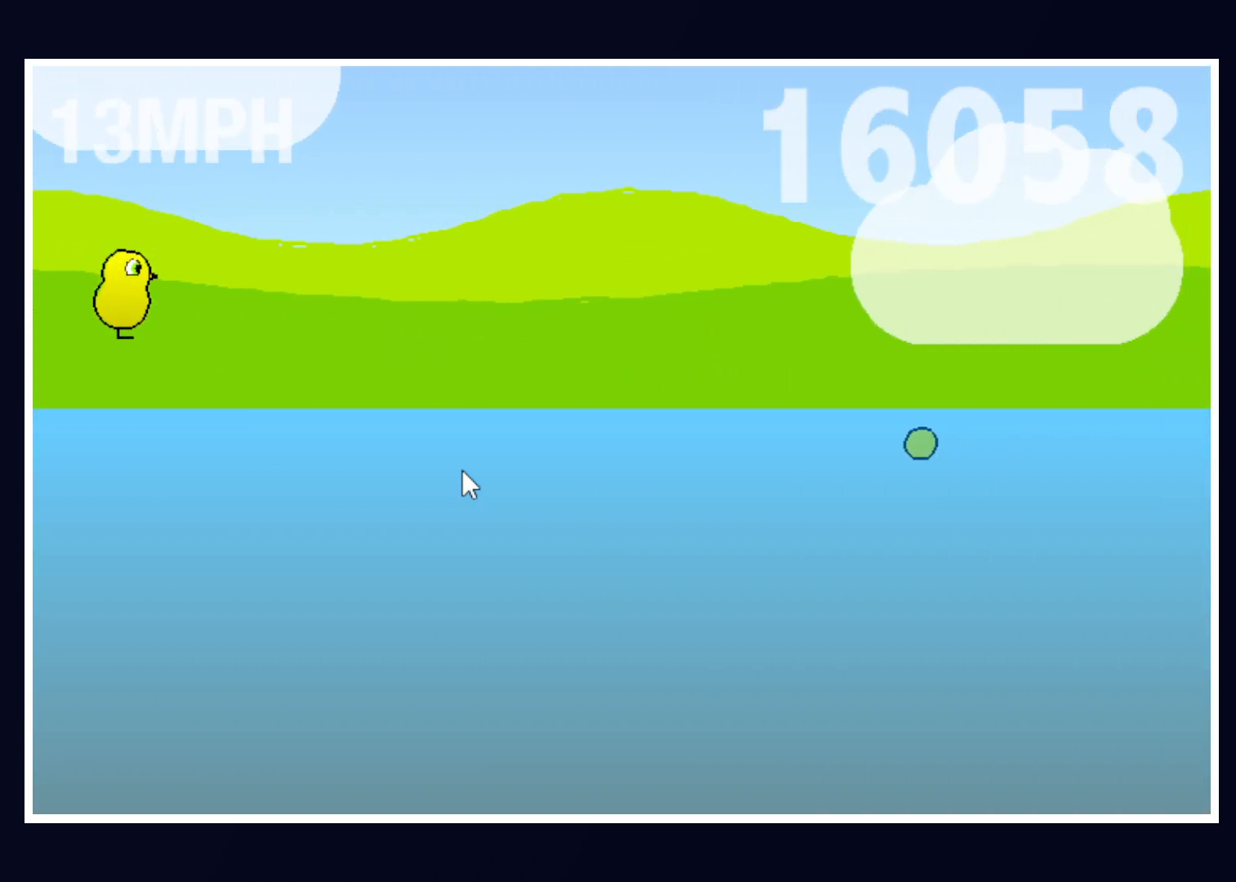
{"keys": [], "mouse": [], "events": []}
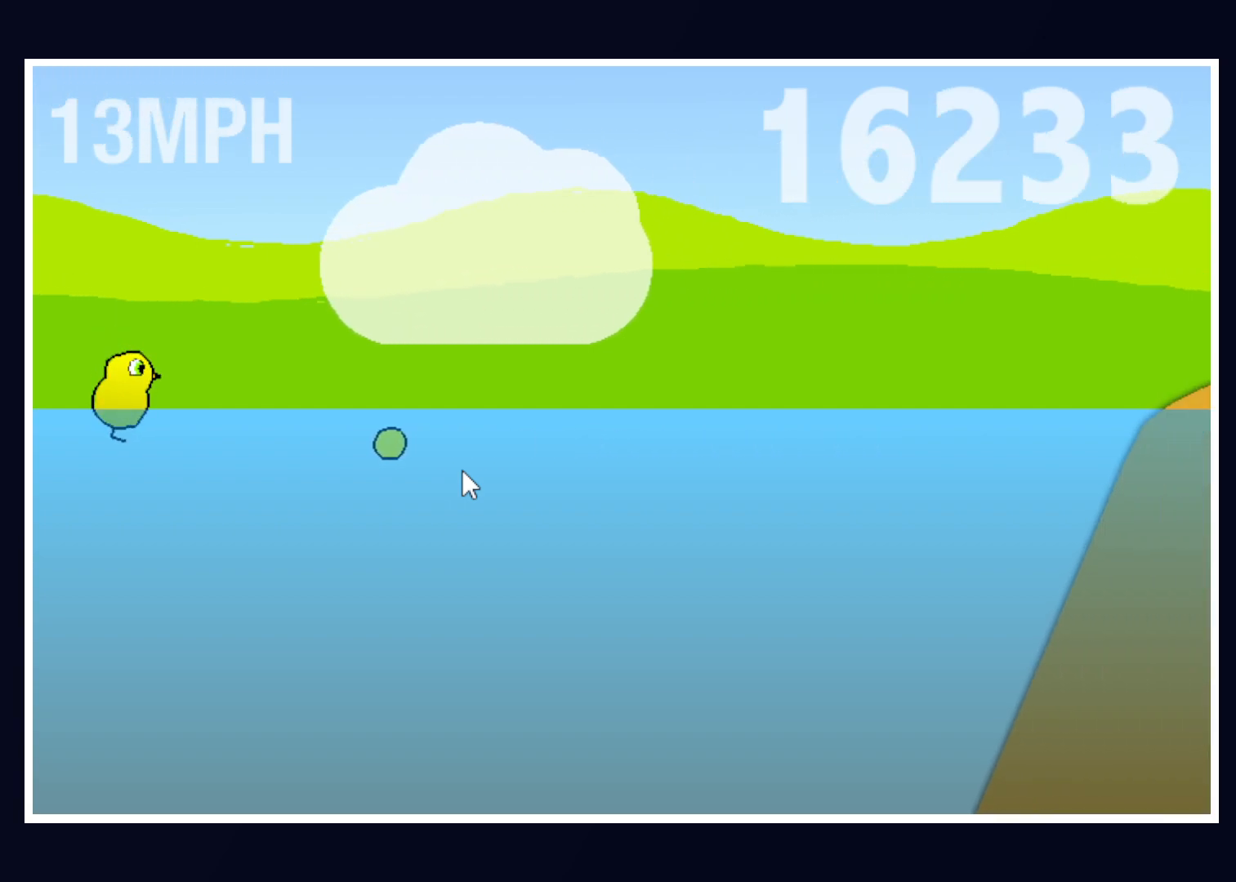
{"keys": ["up"], "mouse": [], "events": [[350, "up", "down"]]}
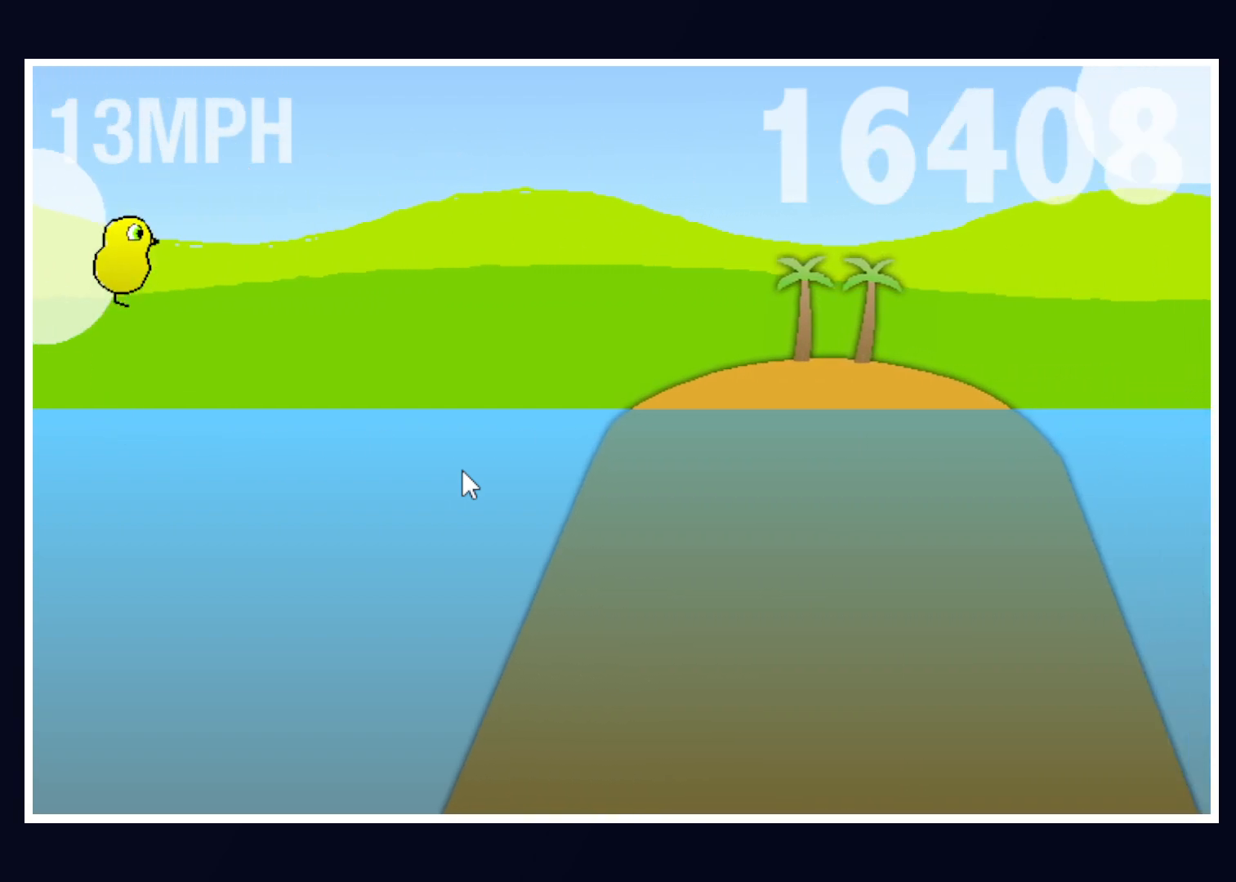
{"keys": [], "mouse": [], "events": [[83, "up", "up"]]}
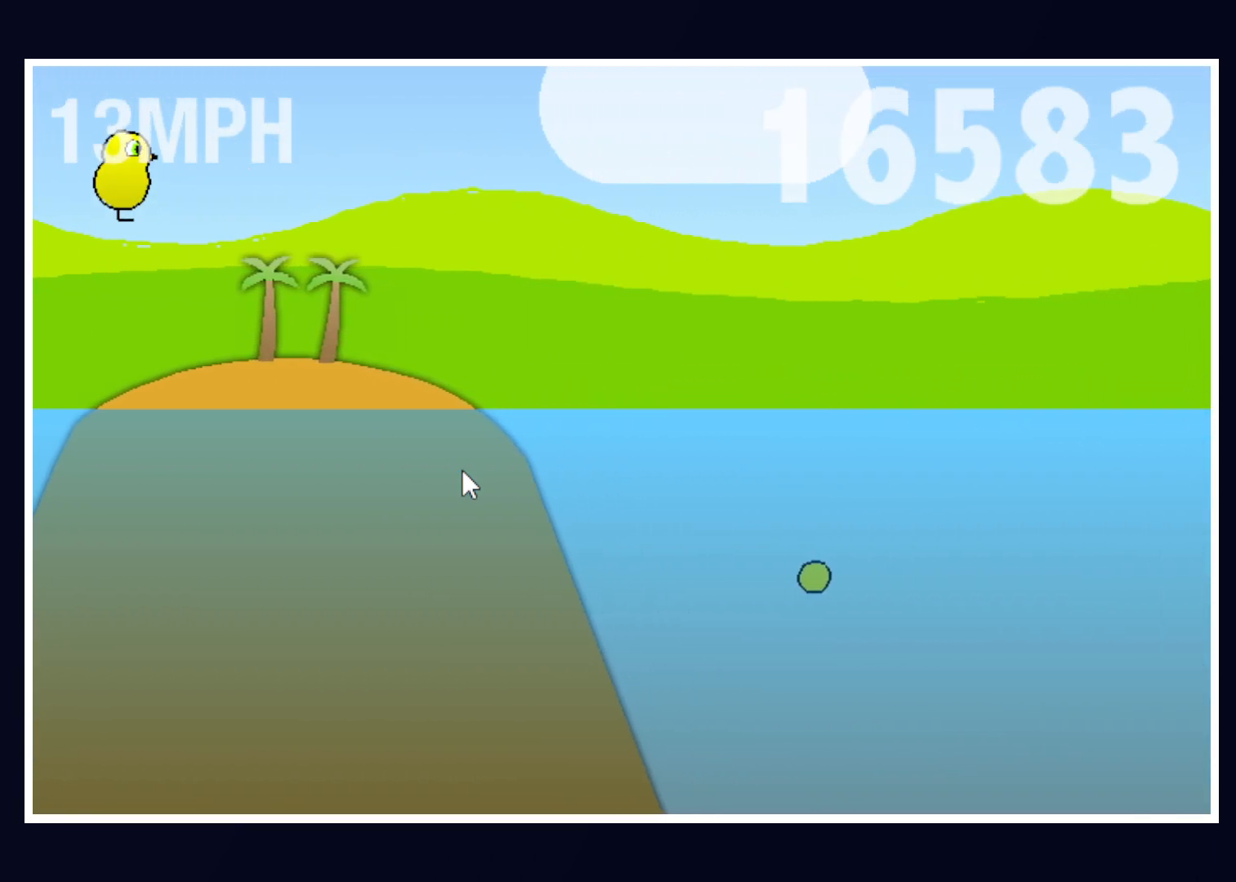
{"keys": [], "mouse": [], "events": []}
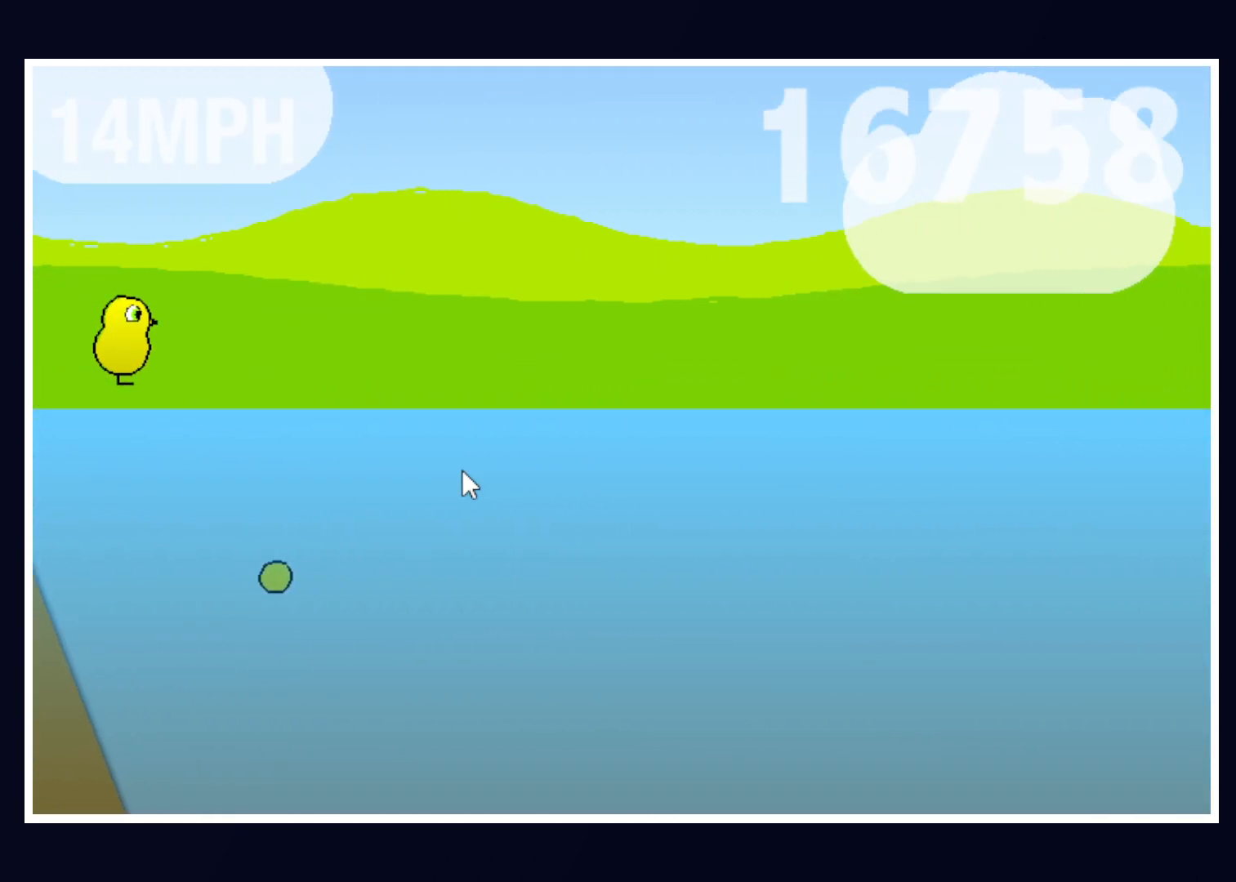
{"keys": [], "mouse": [], "events": []}
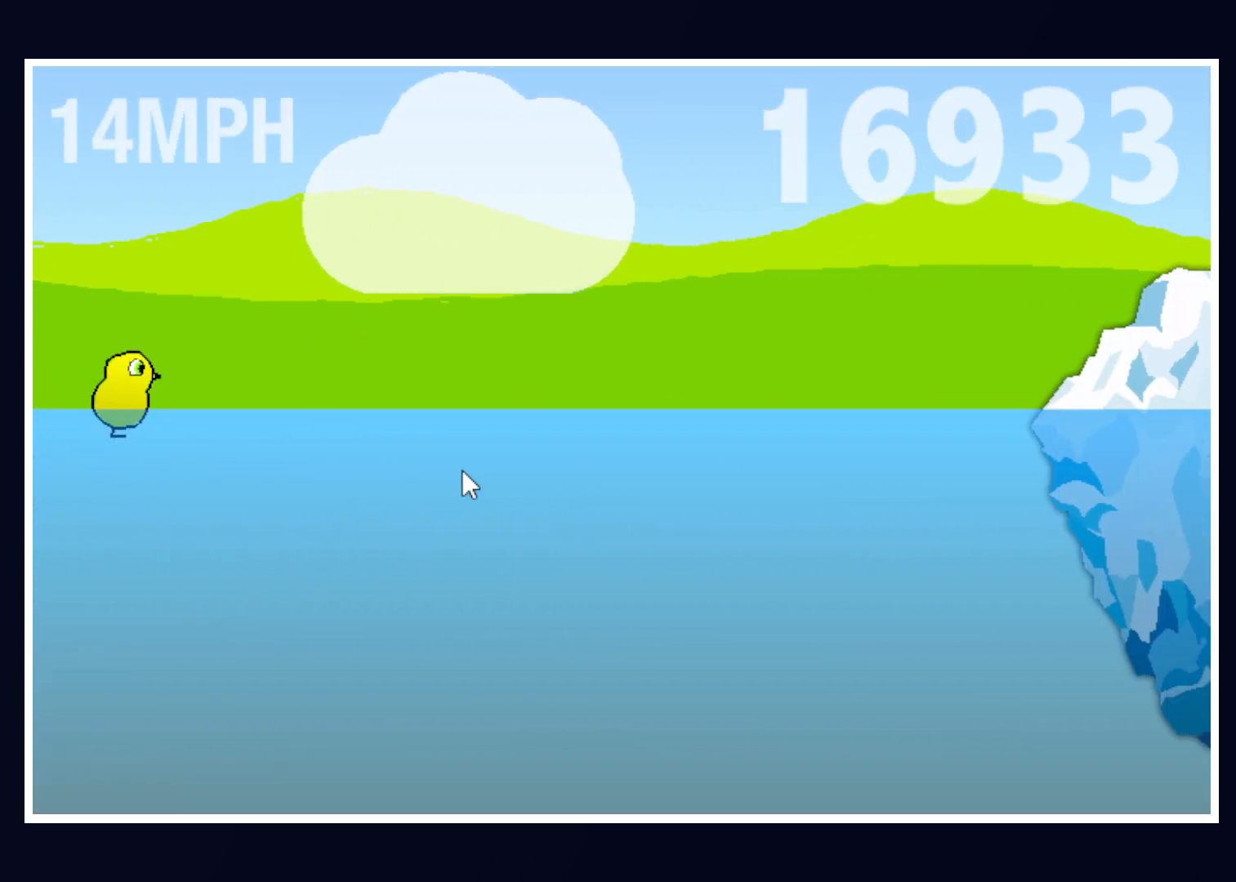
{"keys": [], "mouse": [], "events": [[367, "up", "down"], [500, "up", "up"]]}
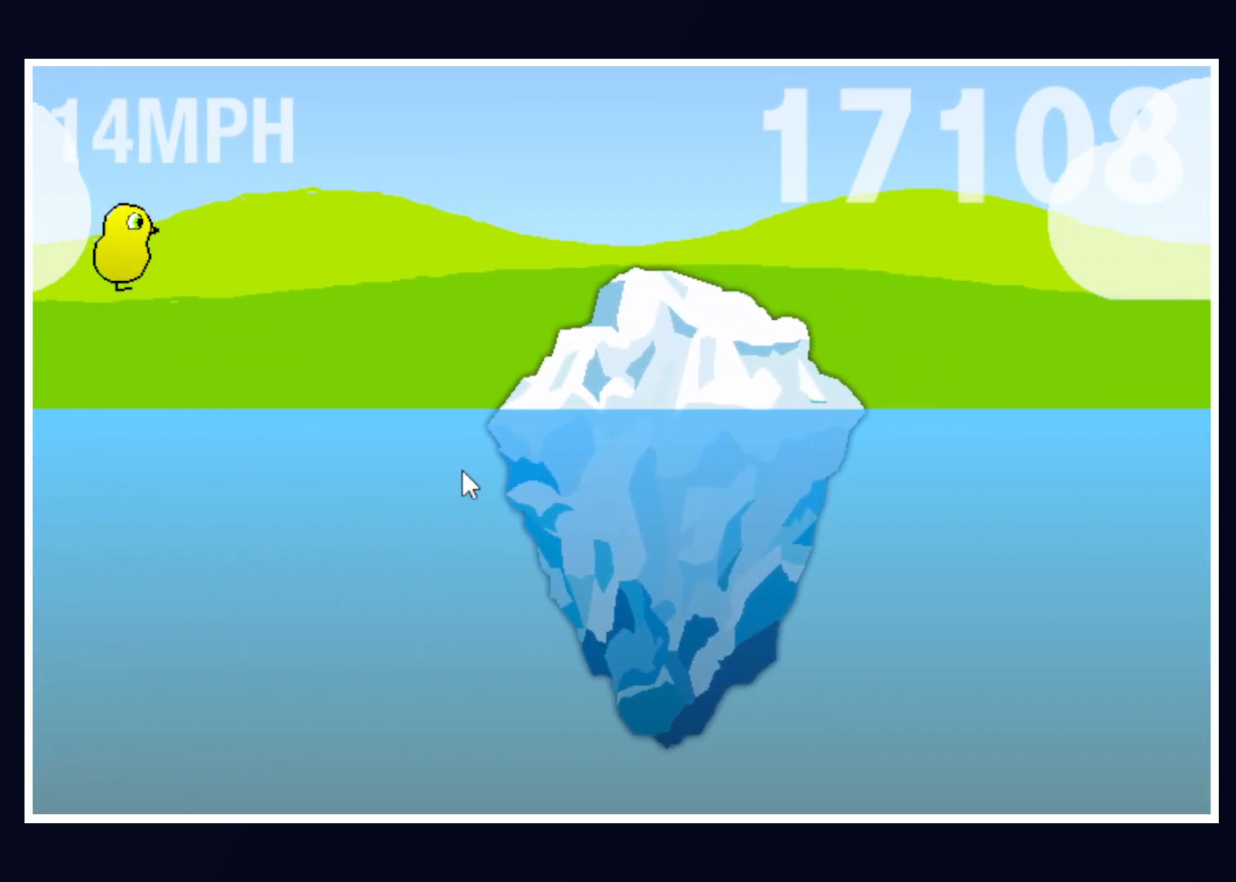
{"keys": [], "mouse": [], "events": []}
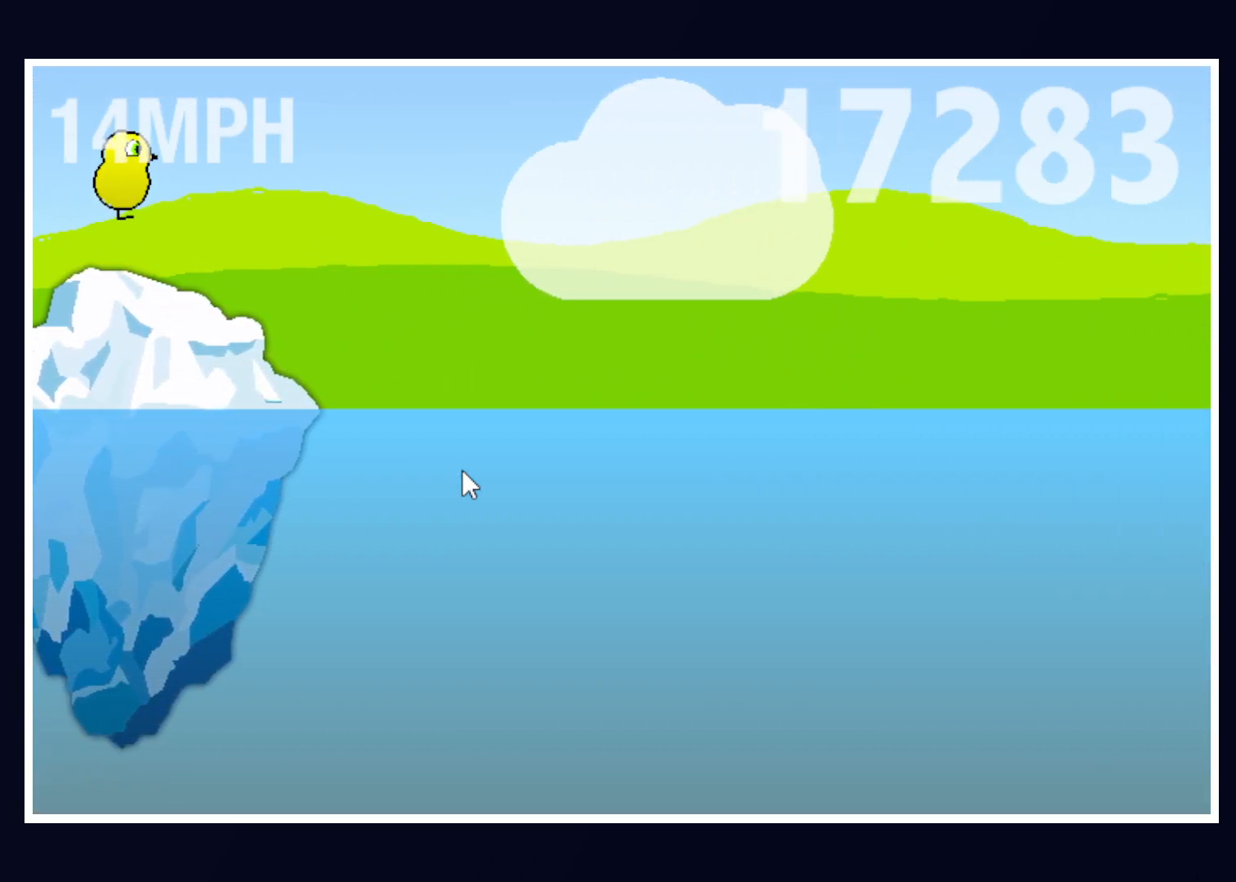
{"keys": [], "mouse": [], "events": []}
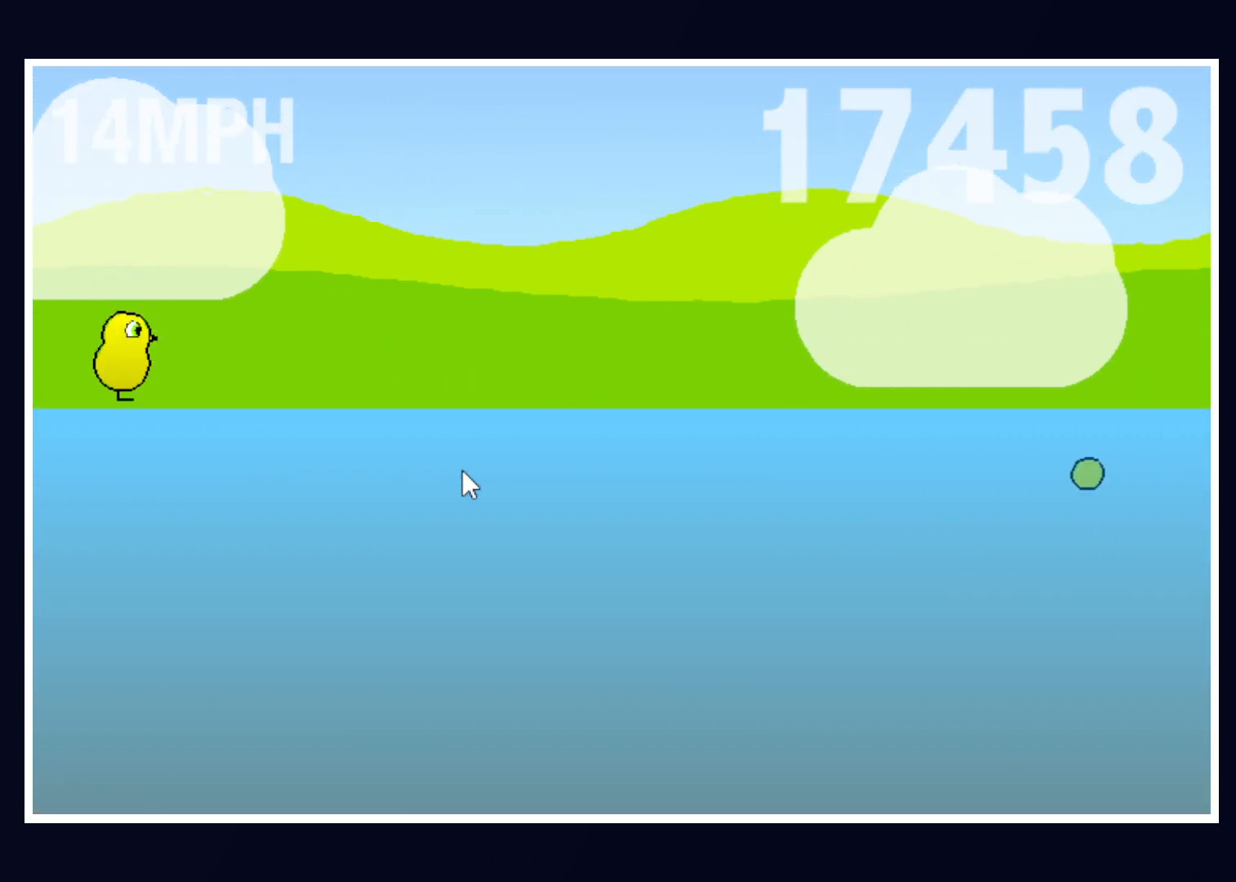
{"keys": [], "mouse": [], "events": []}
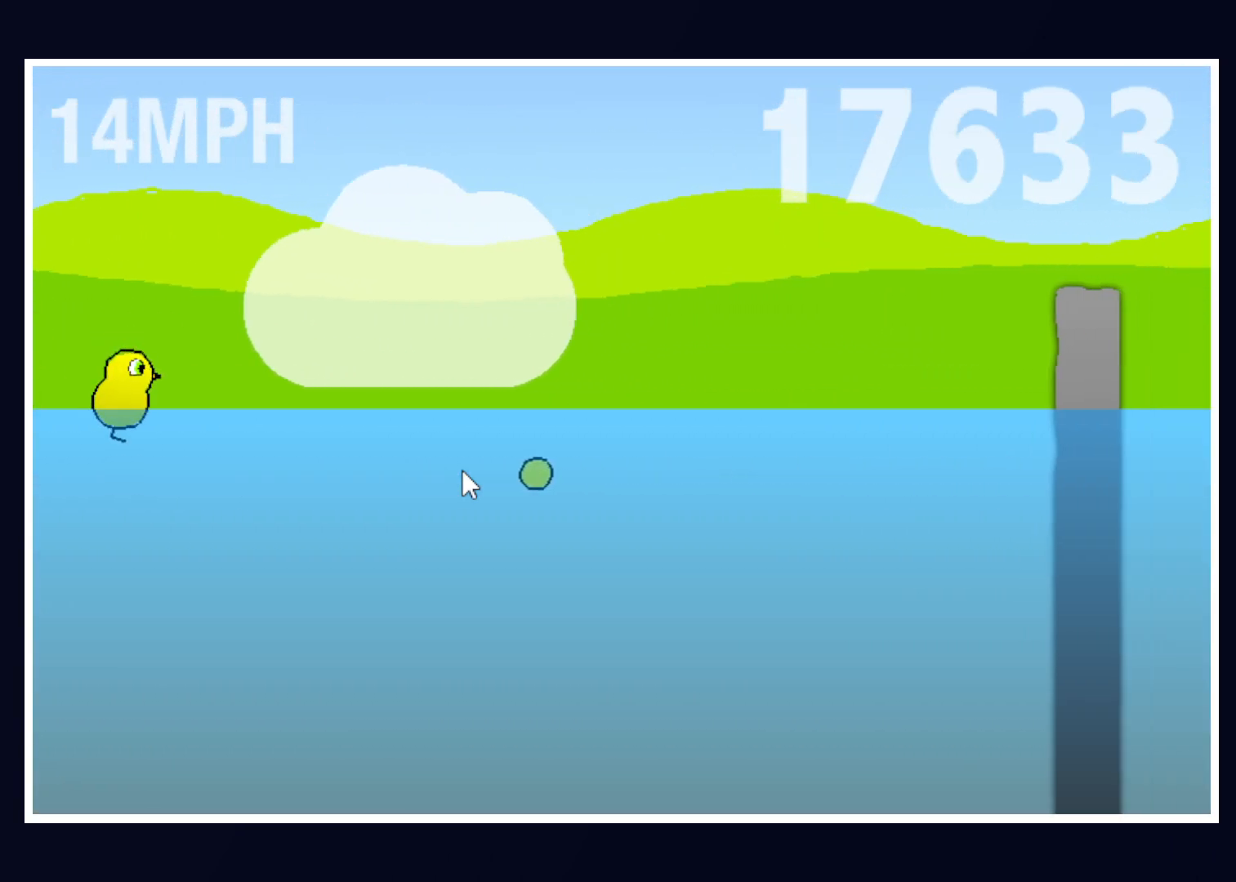
{"keys": [], "mouse": [], "events": [[283, "up", "down"], [467, "up", "up"]]}
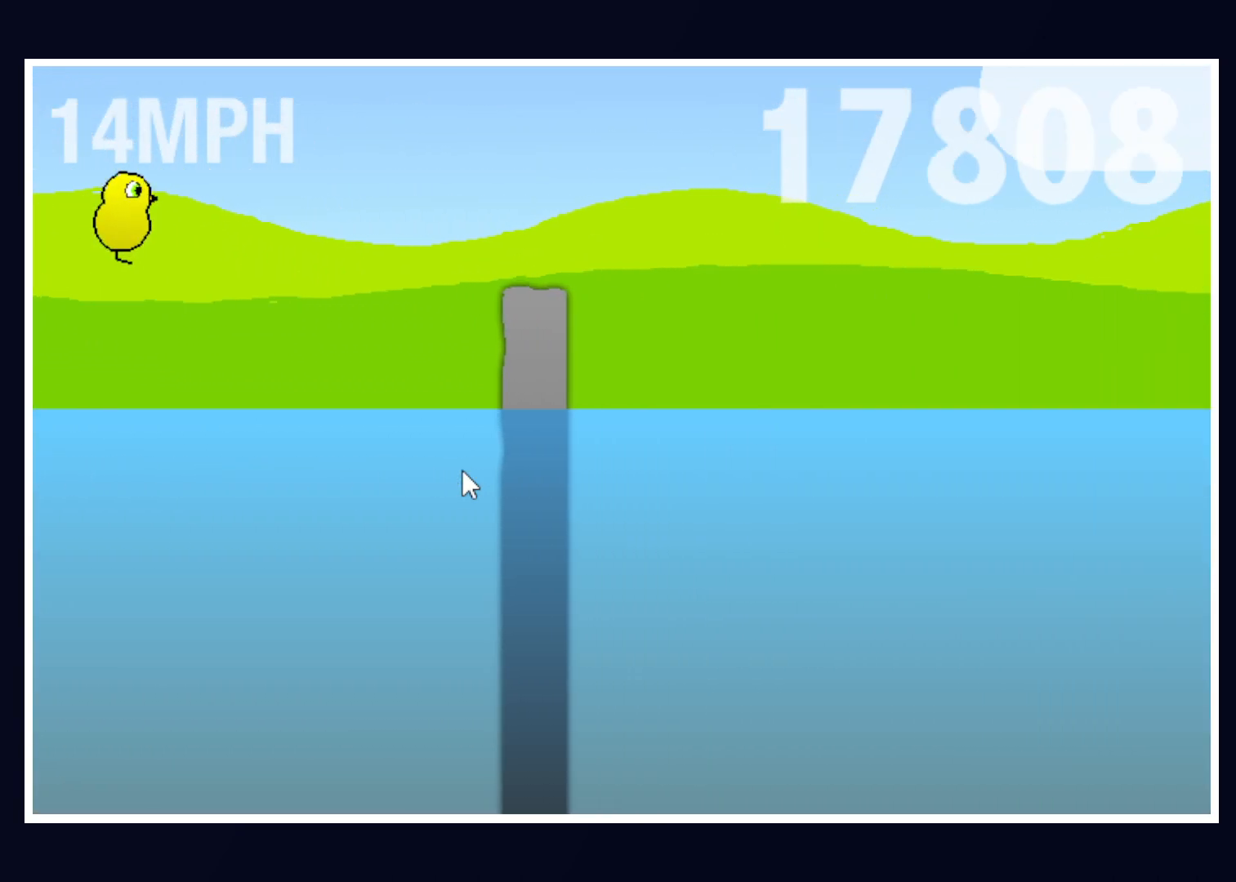
{"keys": [], "mouse": [], "events": []}
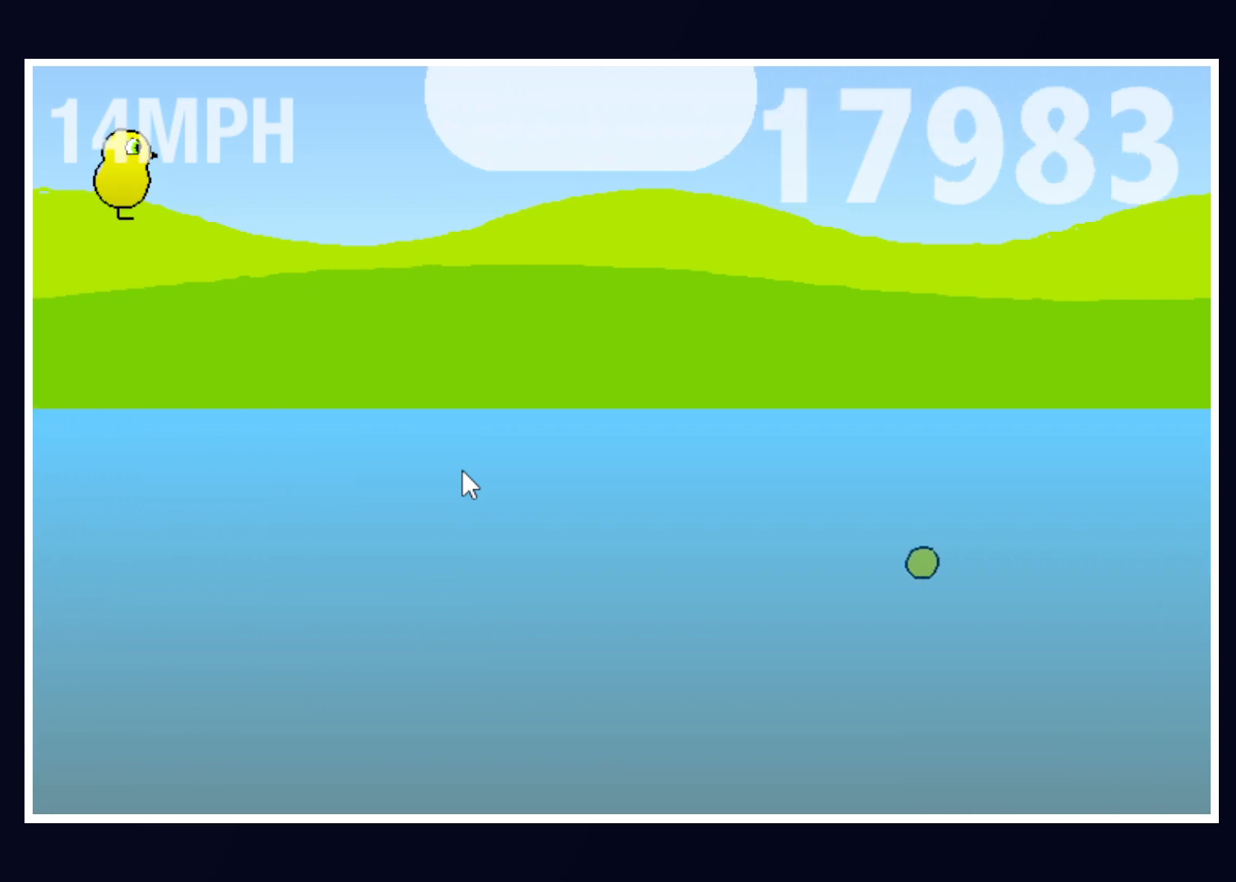
{"keys": [], "mouse": [], "events": []}
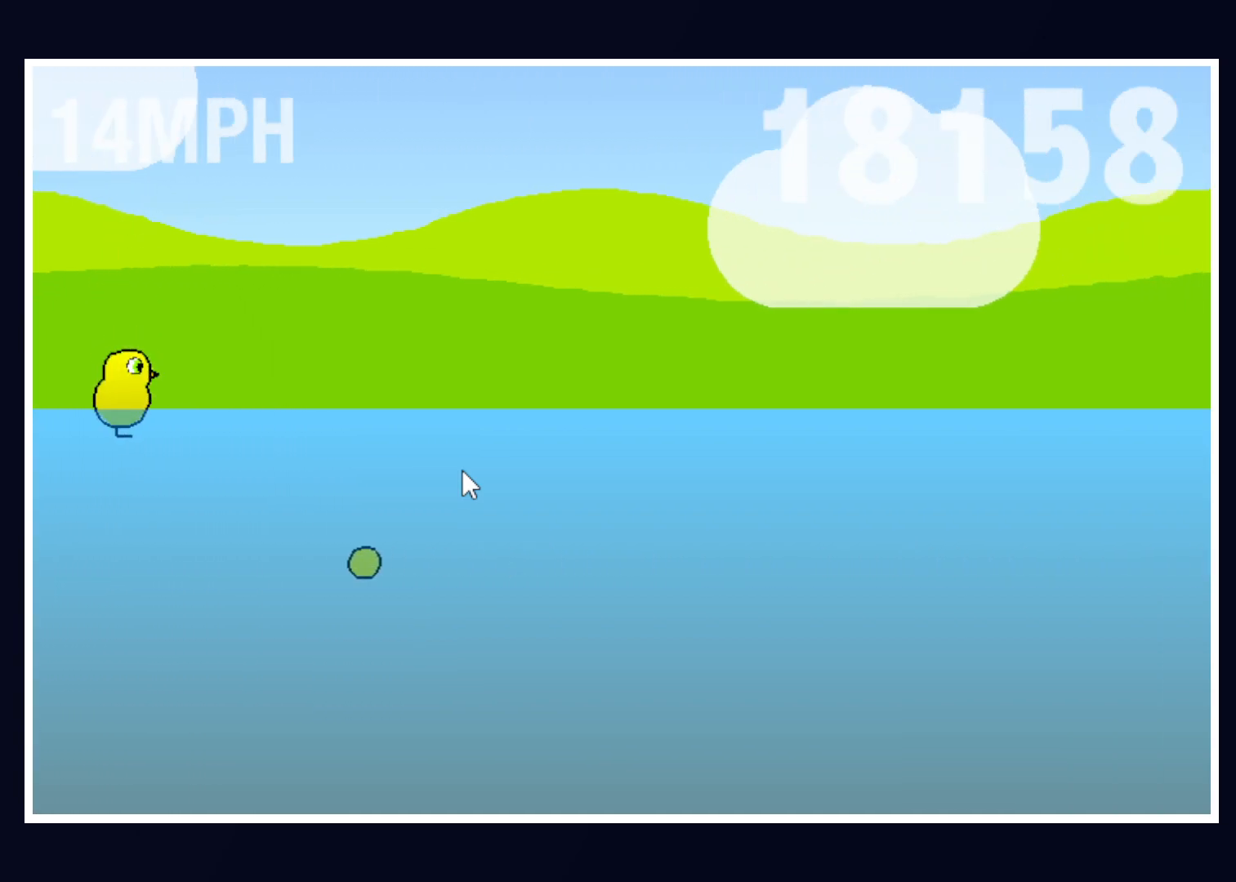
{"keys": [], "mouse": [], "events": []}
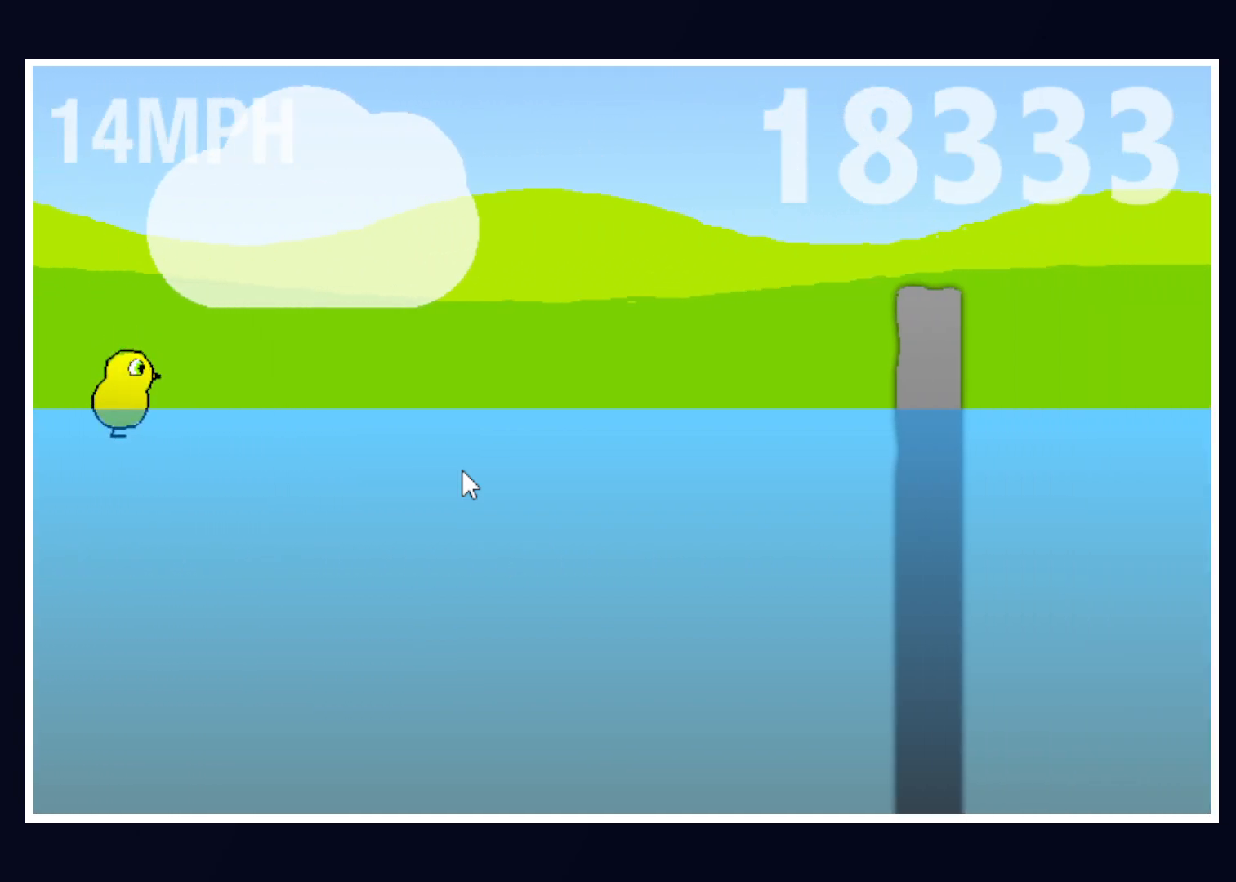
{"keys": [], "mouse": [], "events": [[117, "up", "down"], [300, "up", "up"]]}
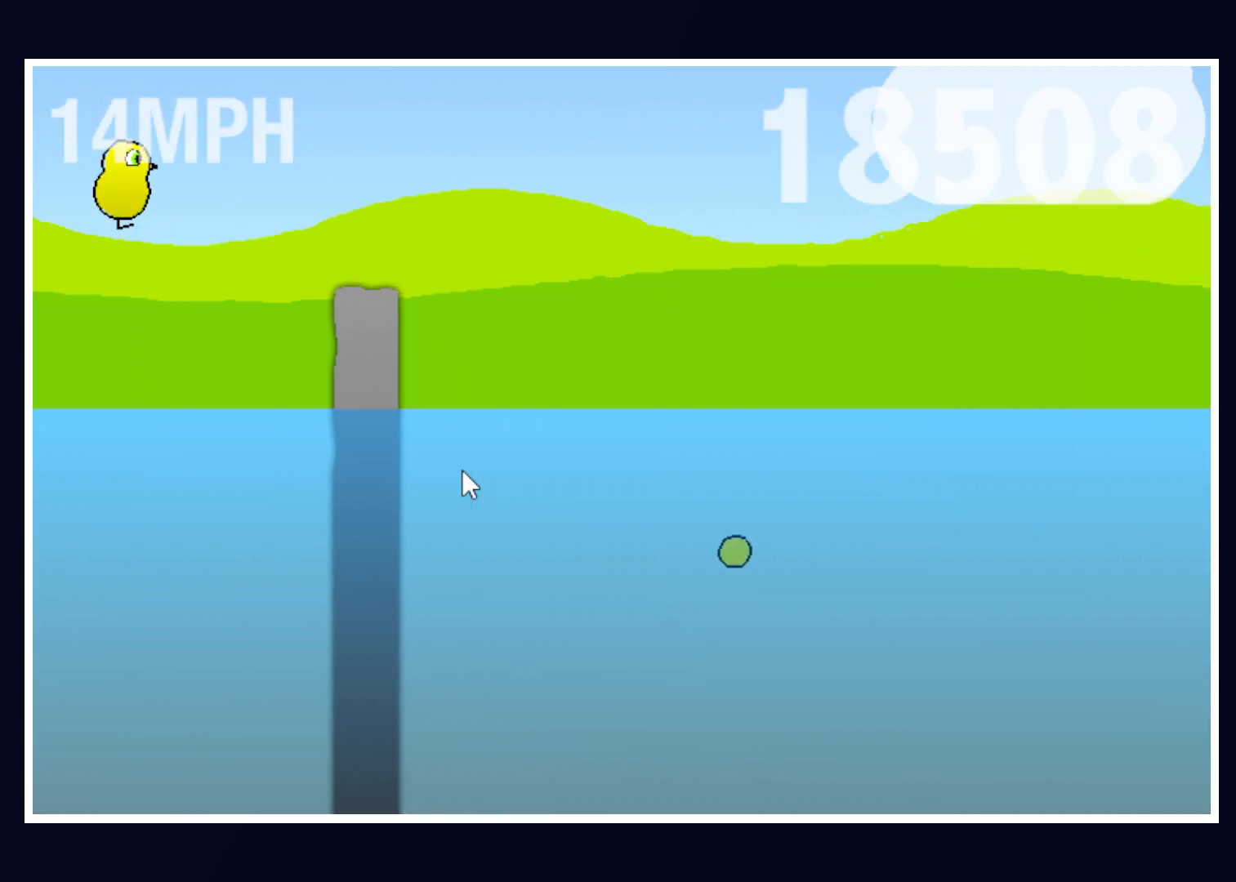
{"keys": [], "mouse": [], "events": []}
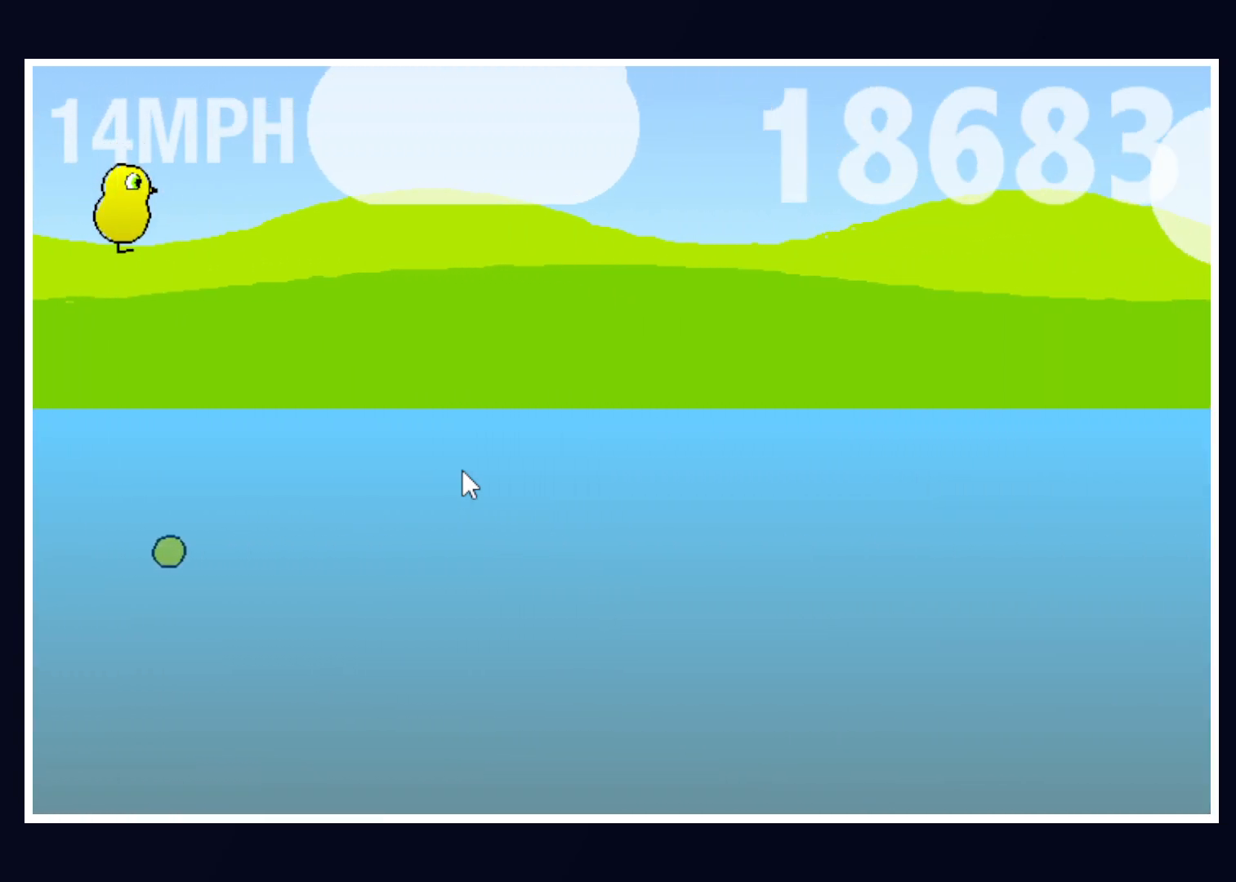
{"keys": [], "mouse": [], "events": []}
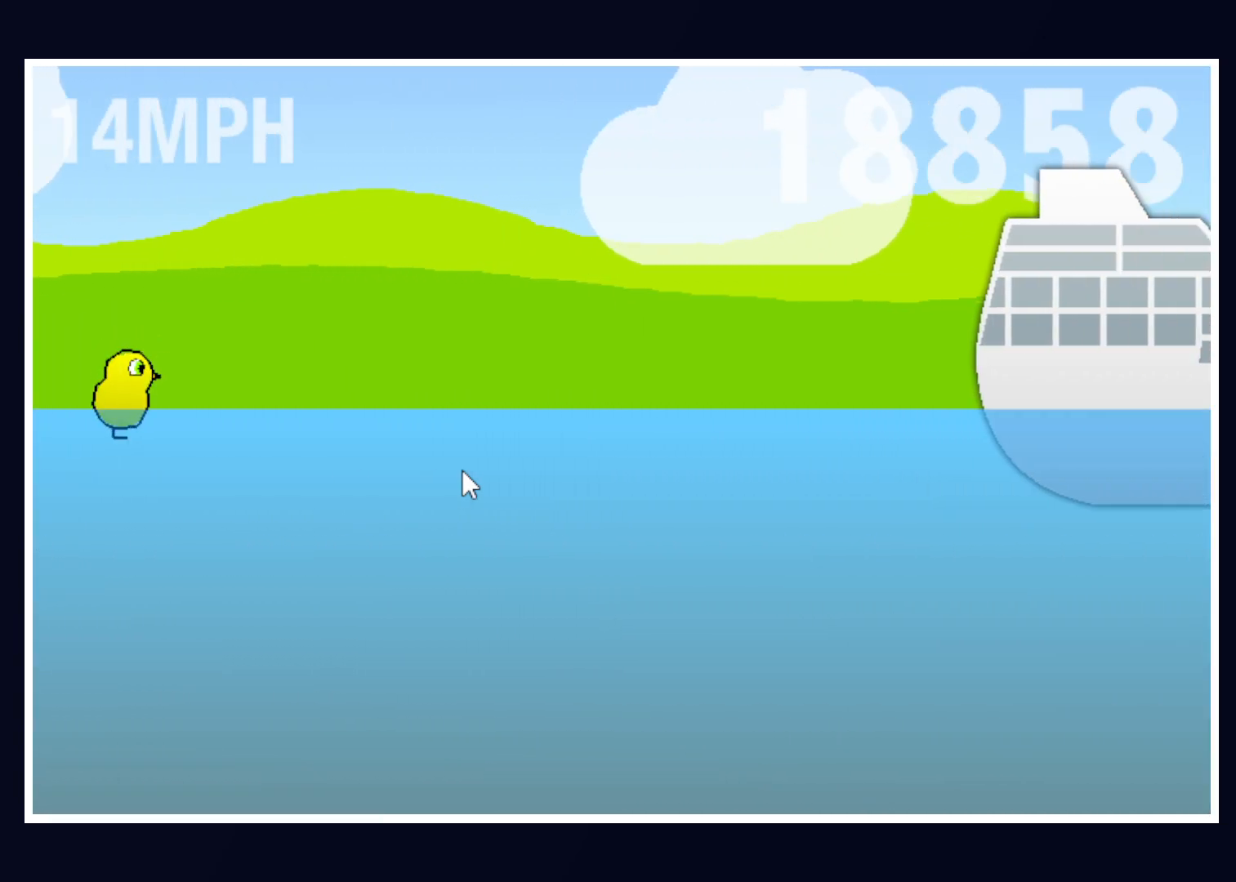
{"keys": [], "mouse": [], "events": [[300, "down", "down"], [483, "down", "up"]]}
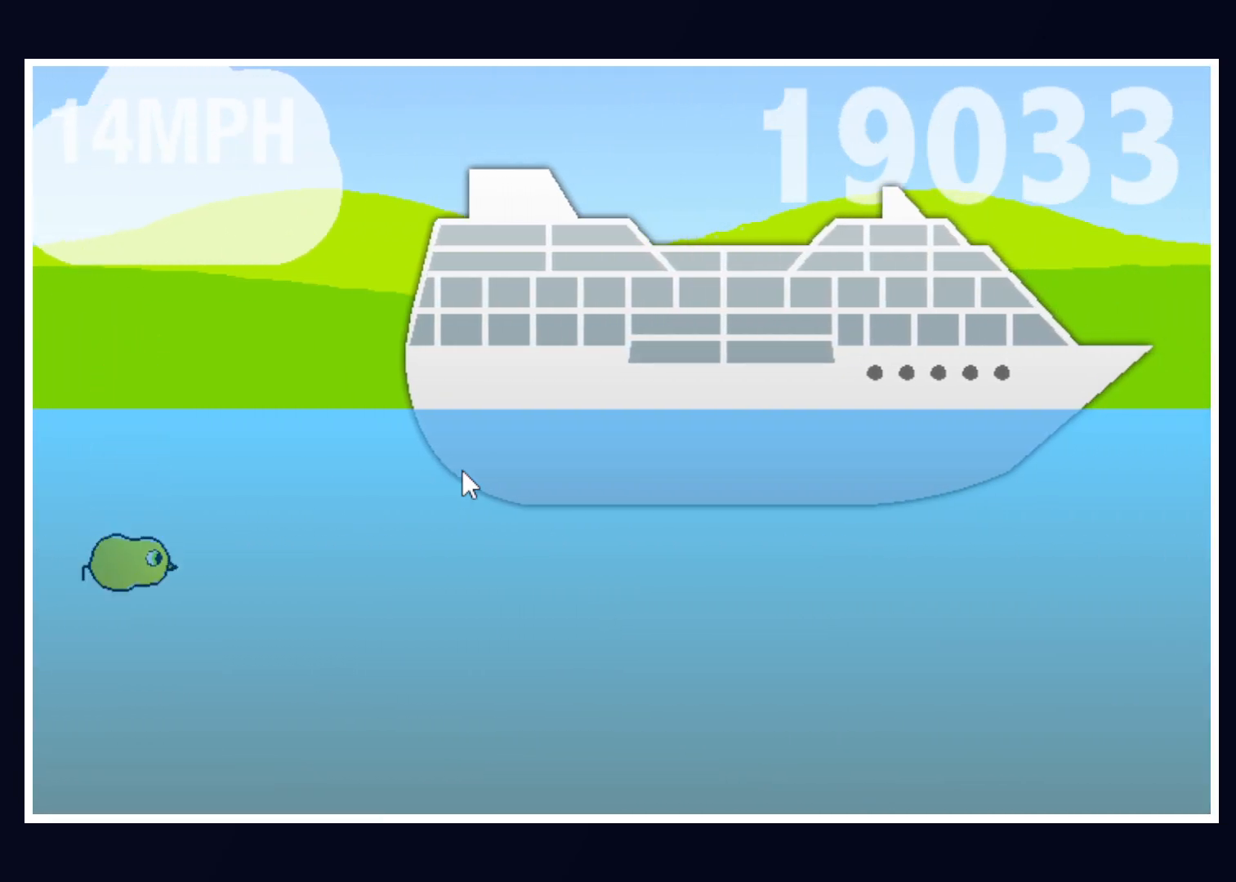
{"keys": [], "mouse": [], "events": []}
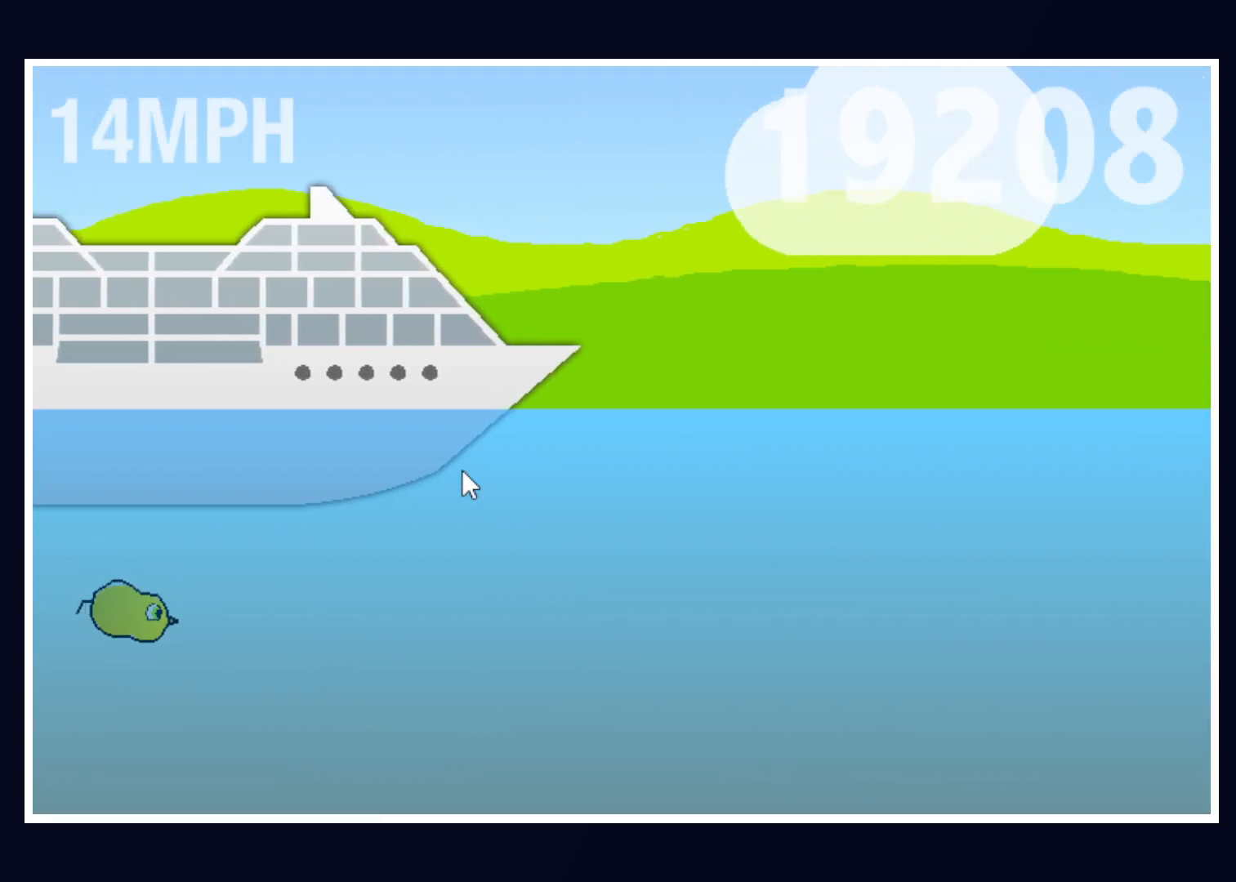
{"keys": [], "mouse": [], "events": []}
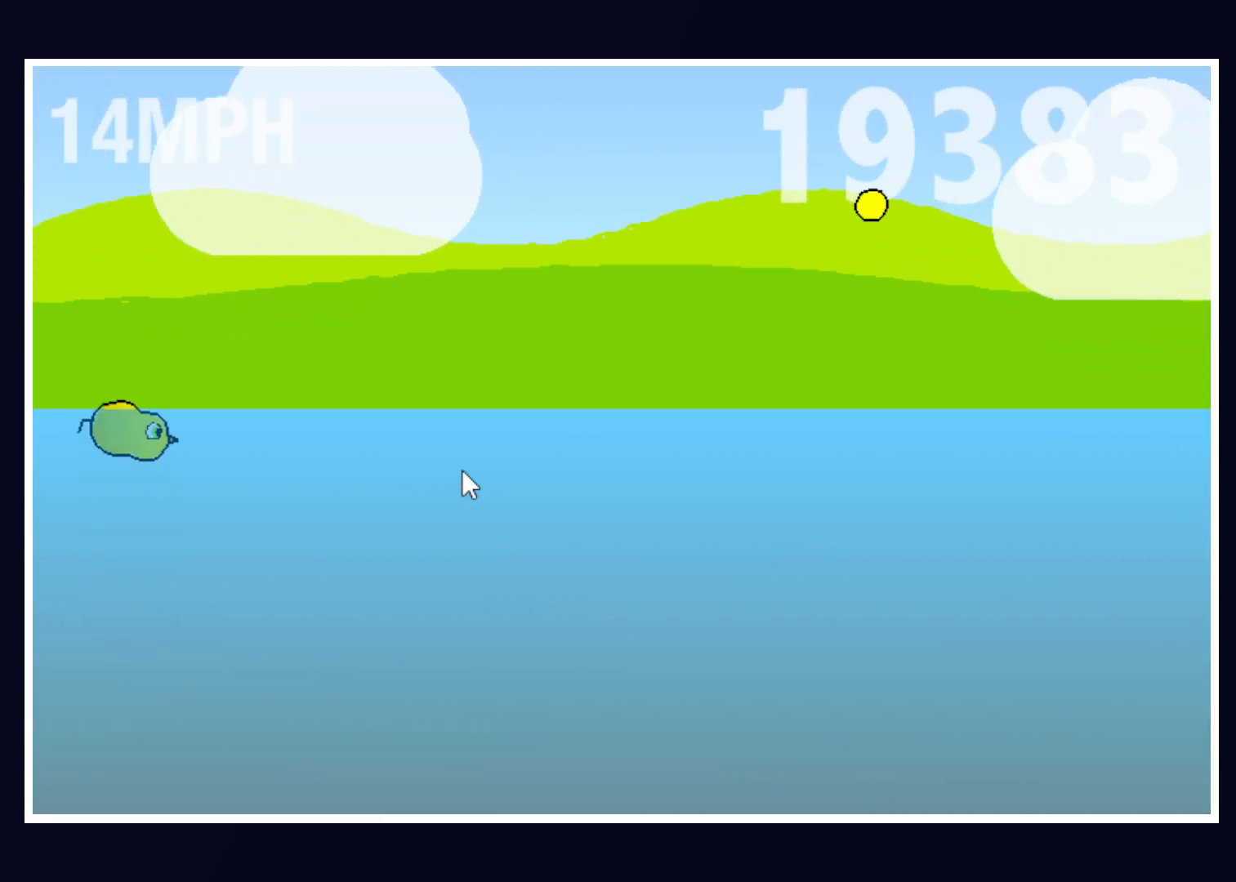
{"keys": [], "mouse": [], "events": []}
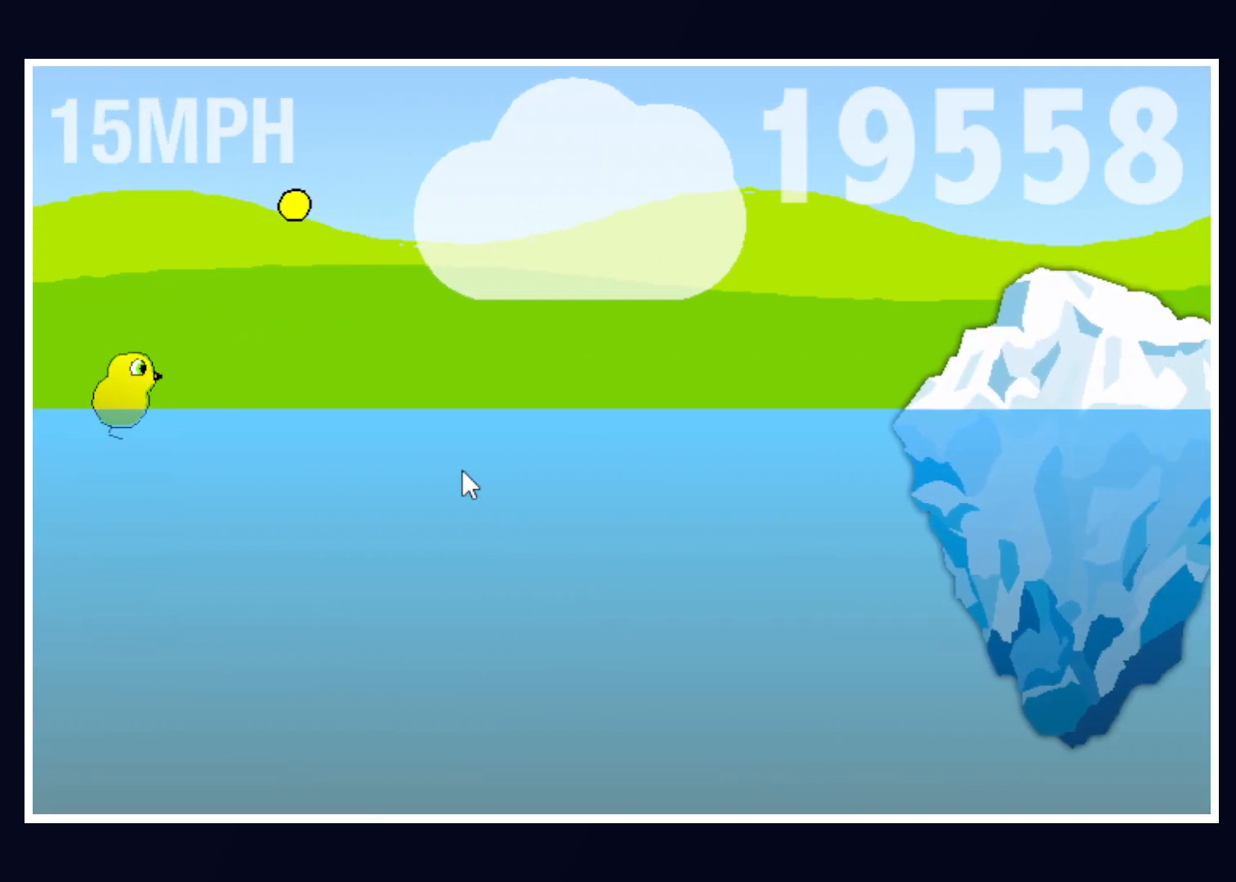
{"keys": ["up"], "mouse": [], "events": [[317, "up", "down"]]}
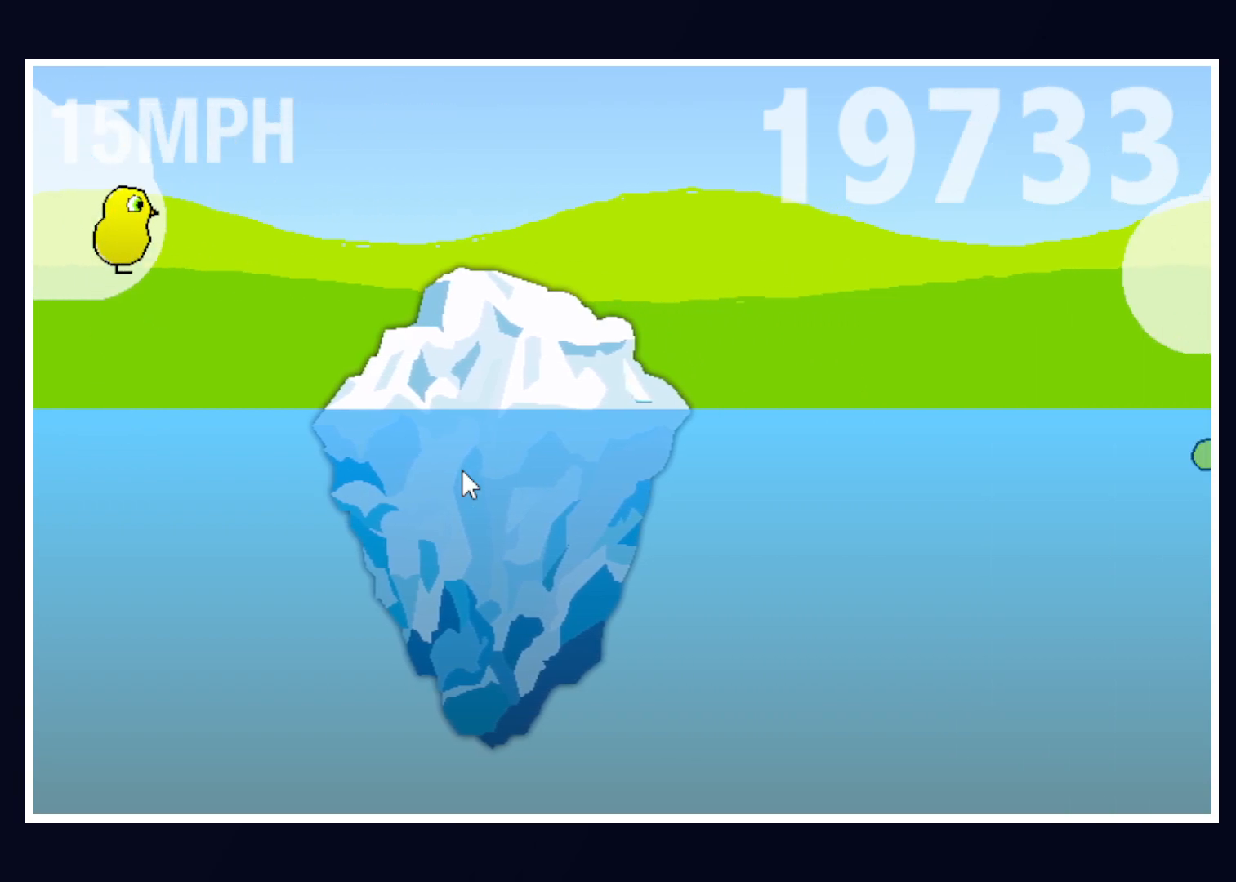
{"keys": [], "mouse": [], "events": [[50, "up", "up"]]}
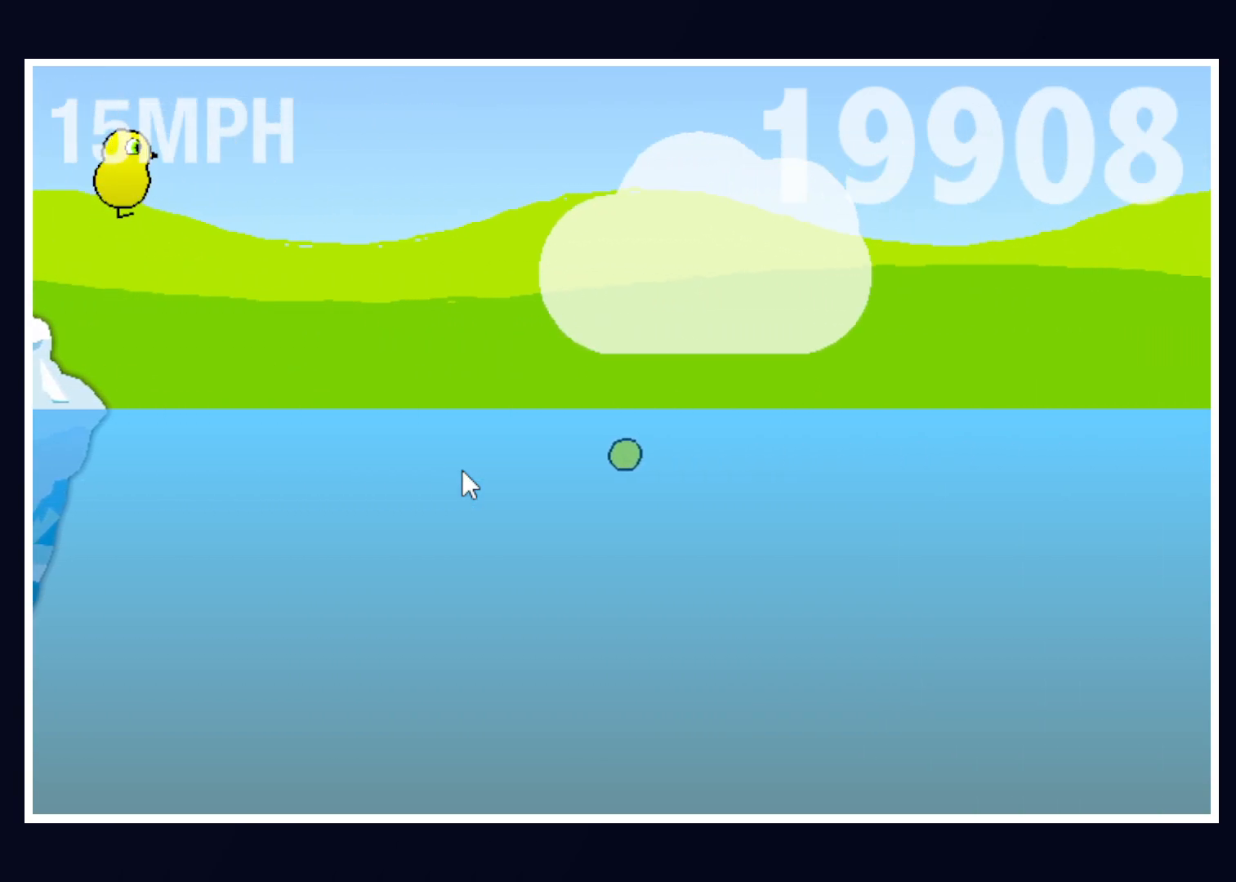
{"keys": [], "mouse": [], "events": []}
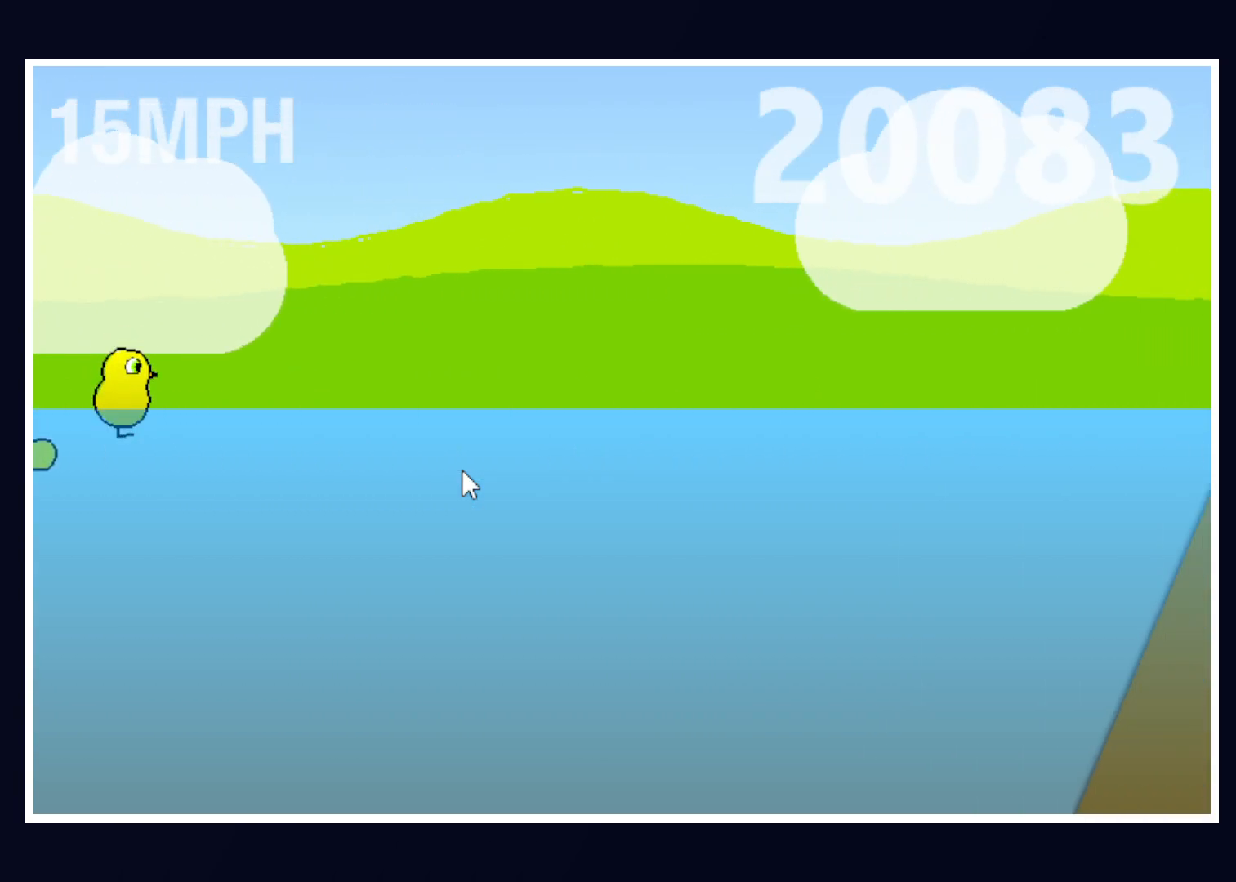
{"keys": ["up"], "mouse": [], "events": [[467, "up", "down"]]}
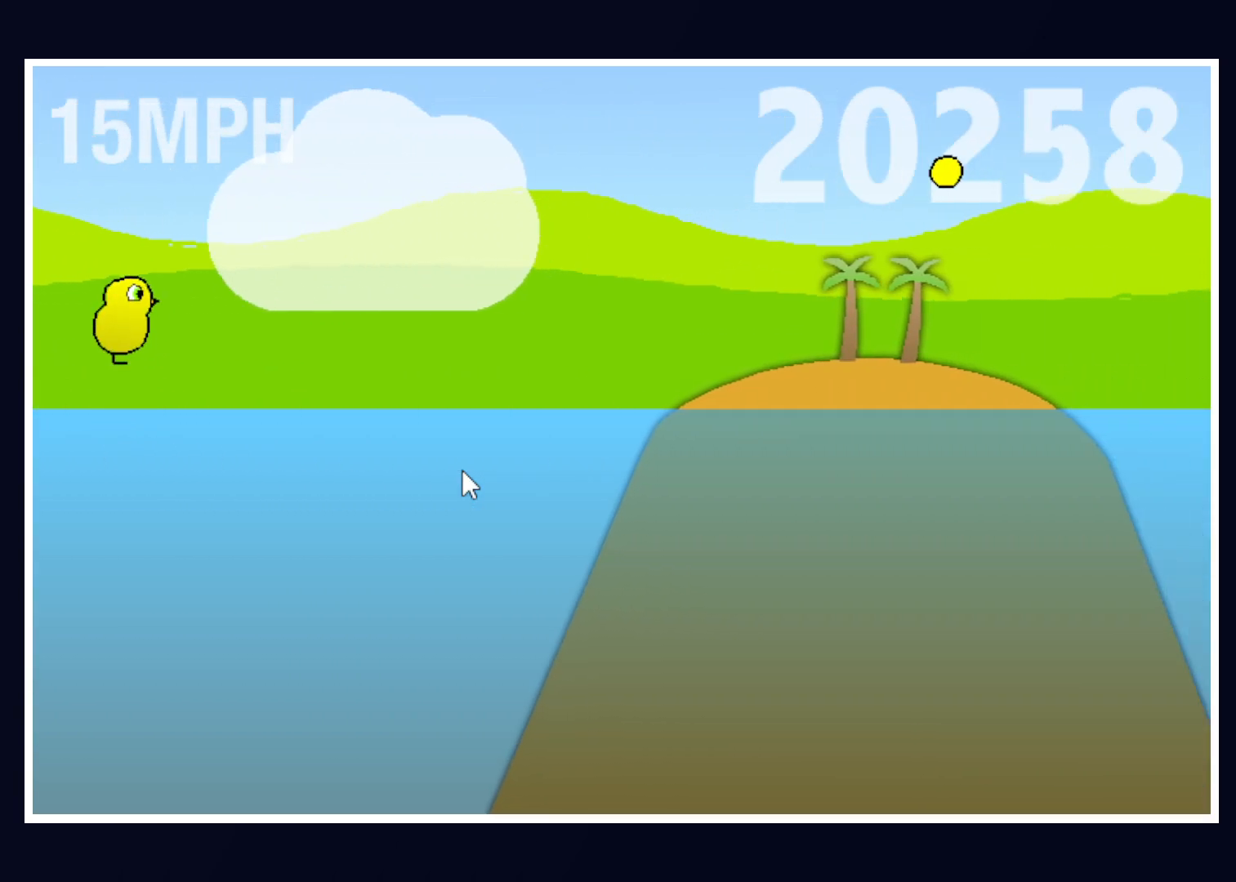
{"keys": [], "mouse": [], "events": [[133, "up", "up"]]}
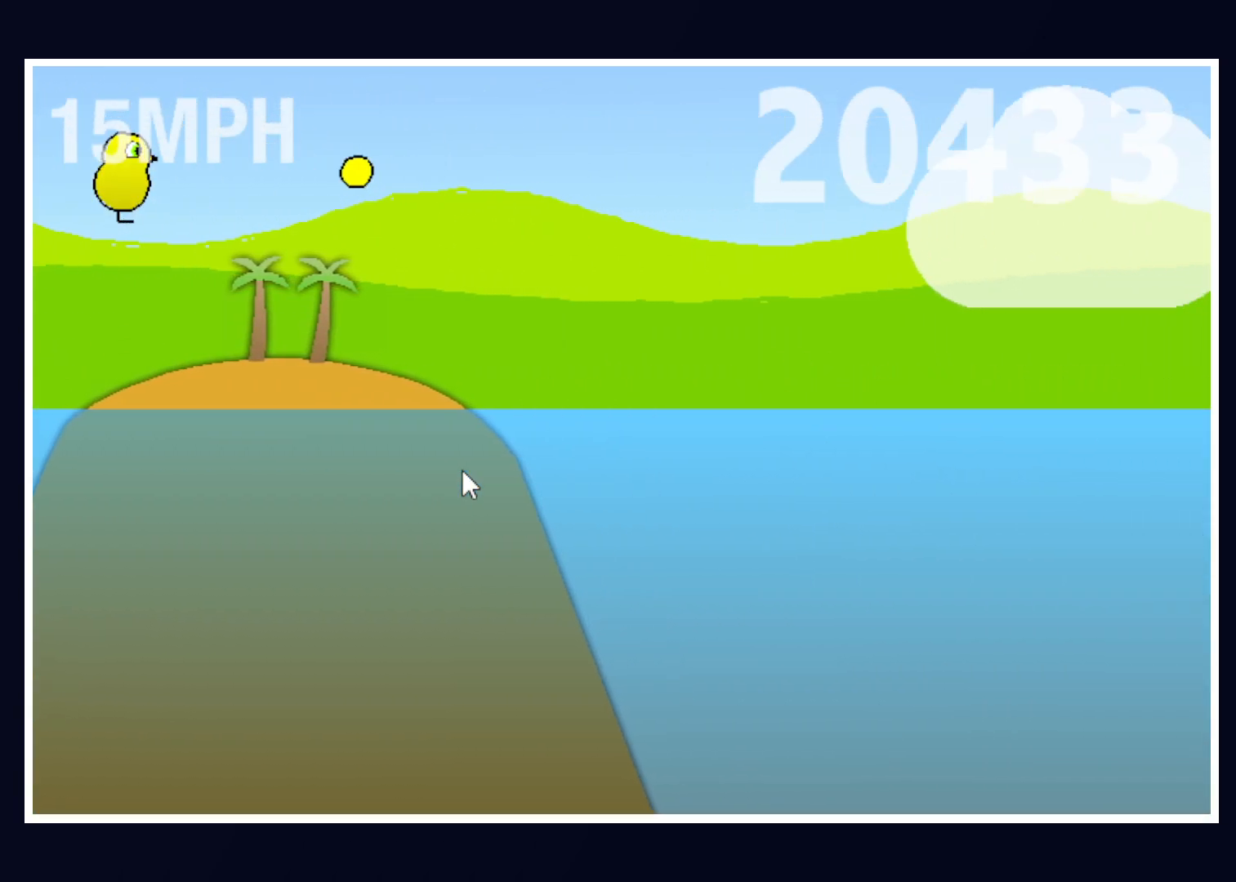
{"keys": [], "mouse": [], "events": []}
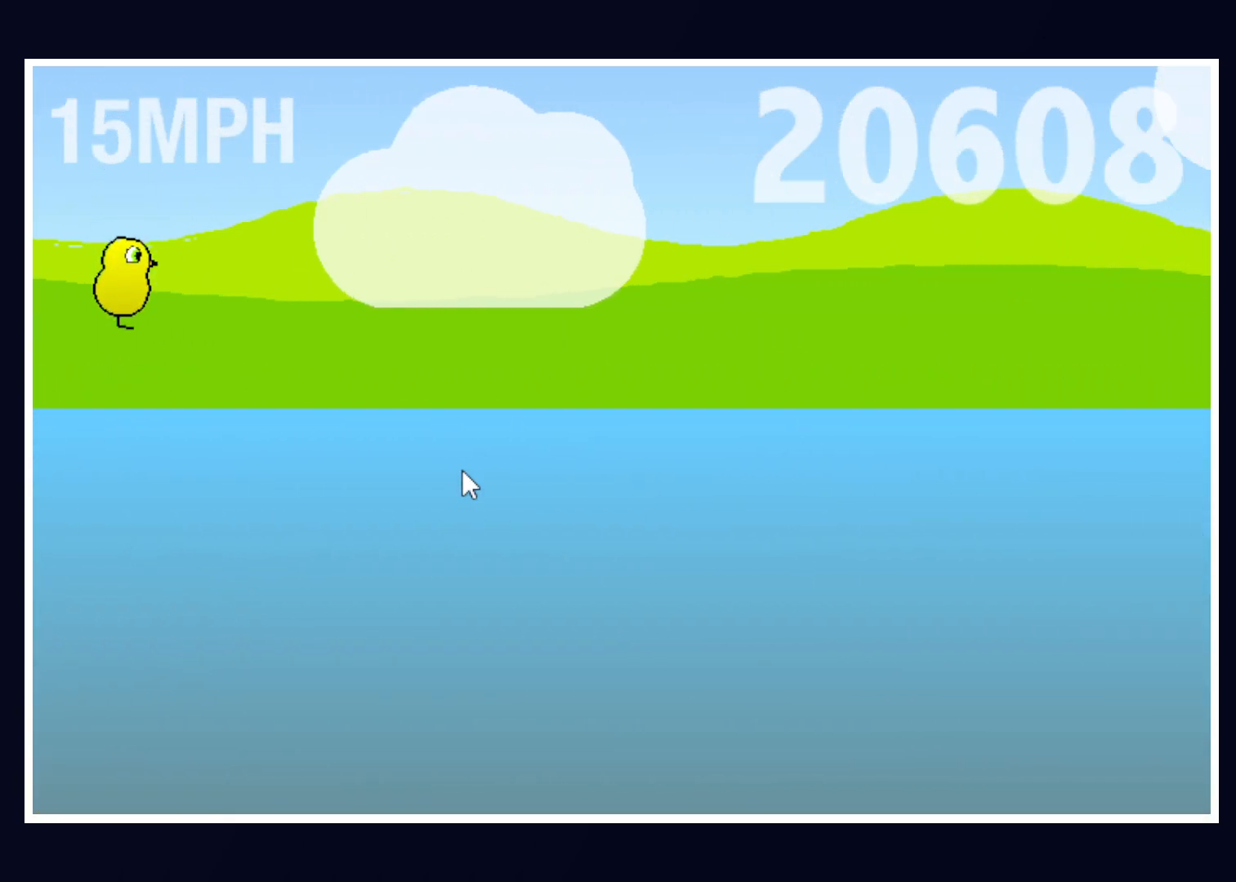
{"keys": [], "mouse": [], "events": []}
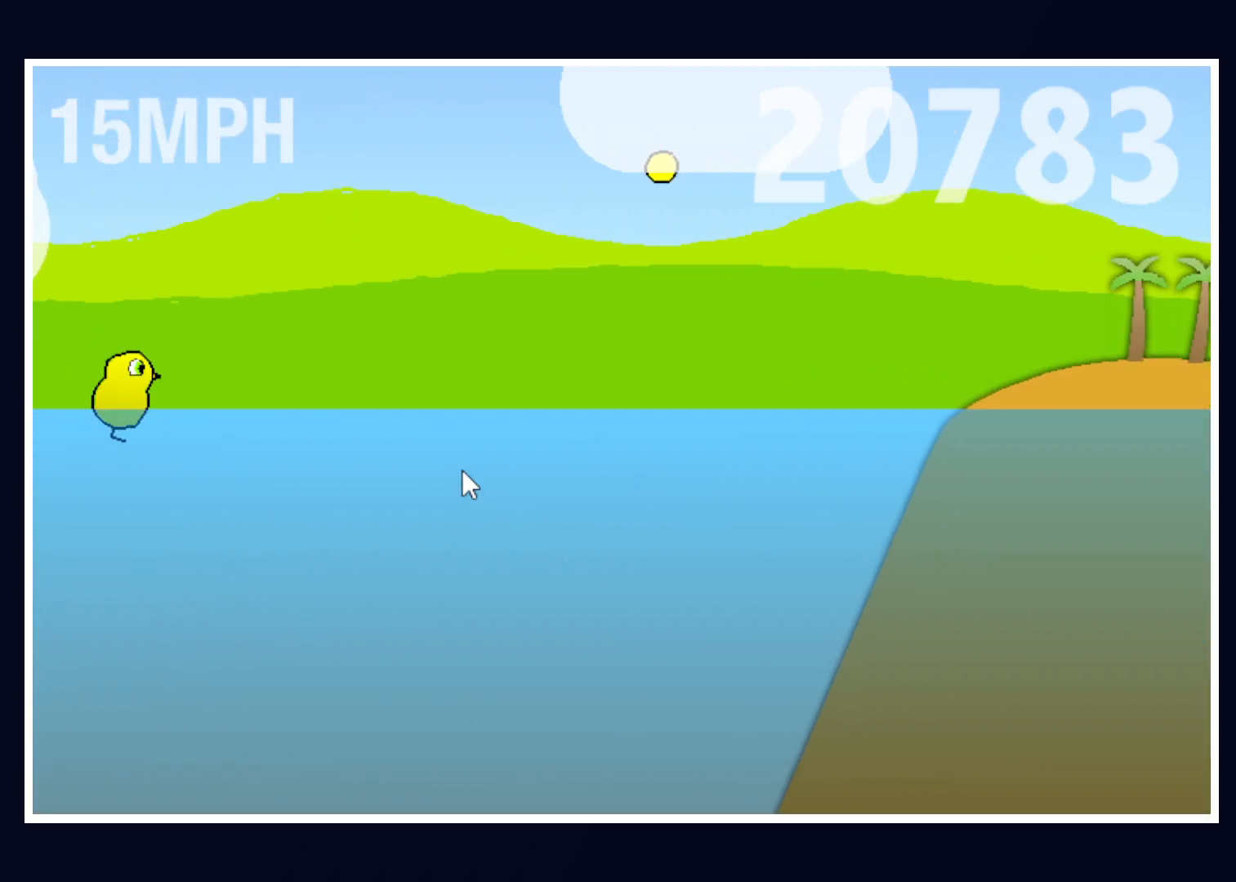
{"keys": [], "mouse": [], "events": [[200, "up", "down"], [433, "up", "up"]]}